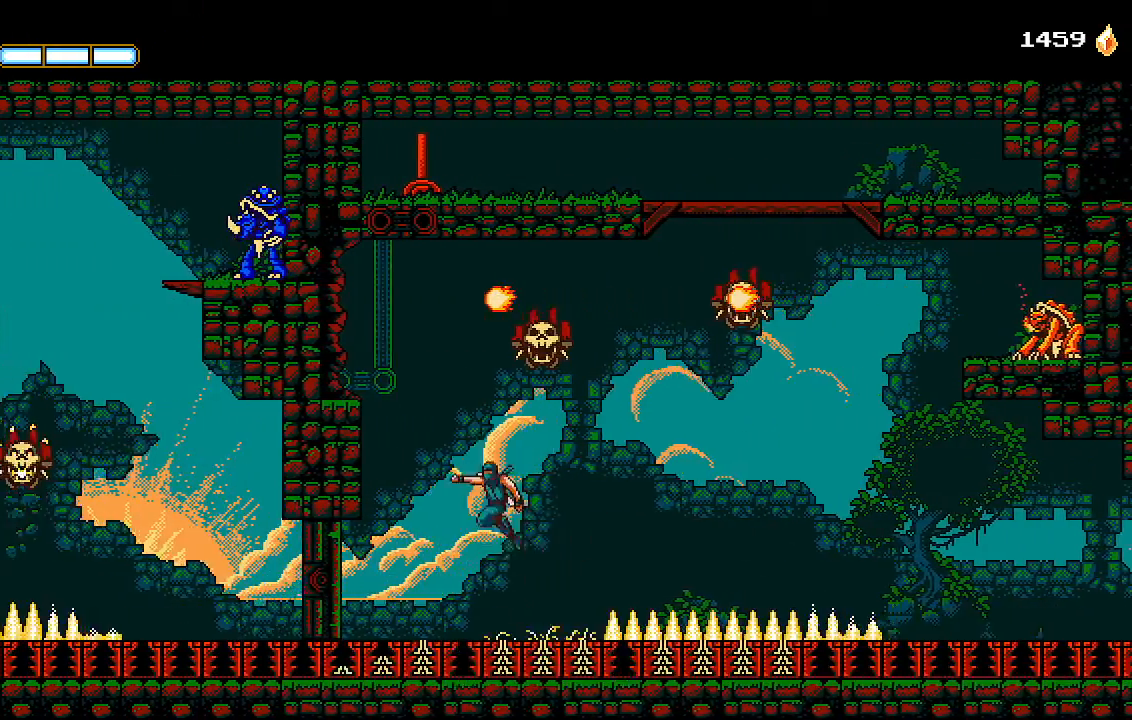
Gameplay with a controller (PlayStation layout); each line is a JSON object with the inputs held at the frame after it (dt_ms = milliseconds from this image to that frame). "events" lists button and stick changes between this image and that frame as [ms after this image, input, new state], when the widget could be followed in between. Not read: right_stick.
{"dt_ms": 500, "buttons": ["L1", "DPAD_RIGHT"], "left_stick": "center", "events": [[33, "L1", "down"], [67, "CROSS", "up"], [133, "L1", "up"], [200, "DPAD_LEFT", "up"], [300, "CROSS", "down"], [300, "DPAD_RIGHT", "down"], [467, "CROSS", "up"], [500, "L1", "down"]]}
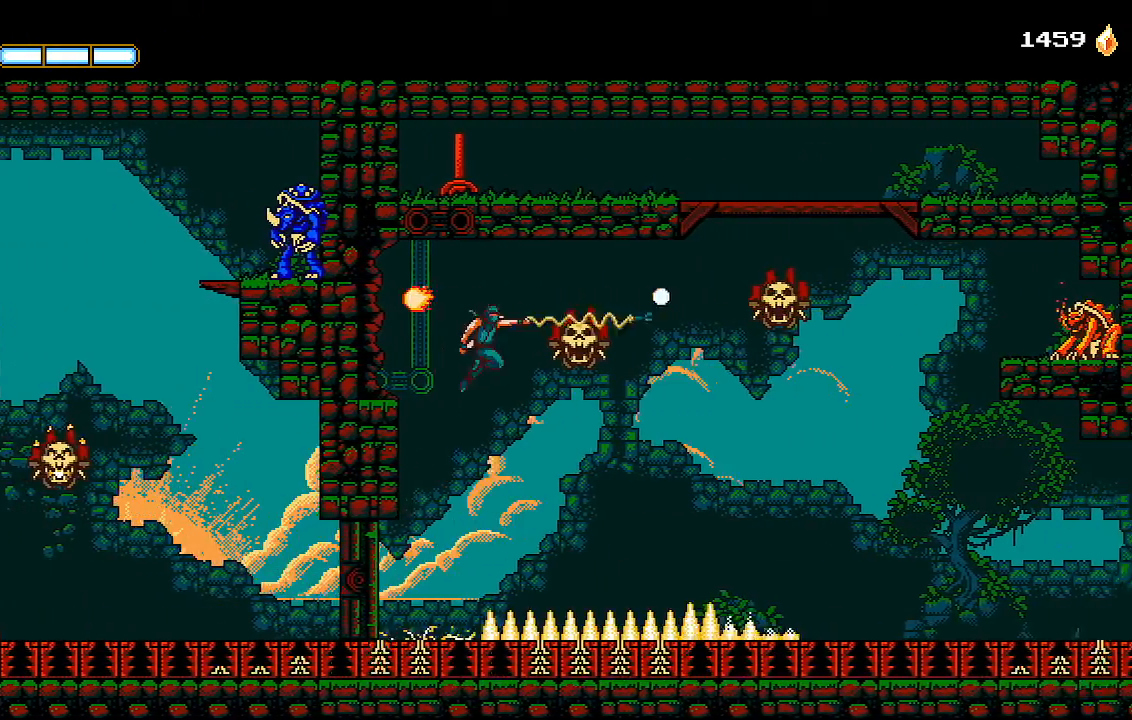
{"dt_ms": 500, "buttons": ["DPAD_RIGHT"], "left_stick": "center", "events": [[133, "L1", "up"]]}
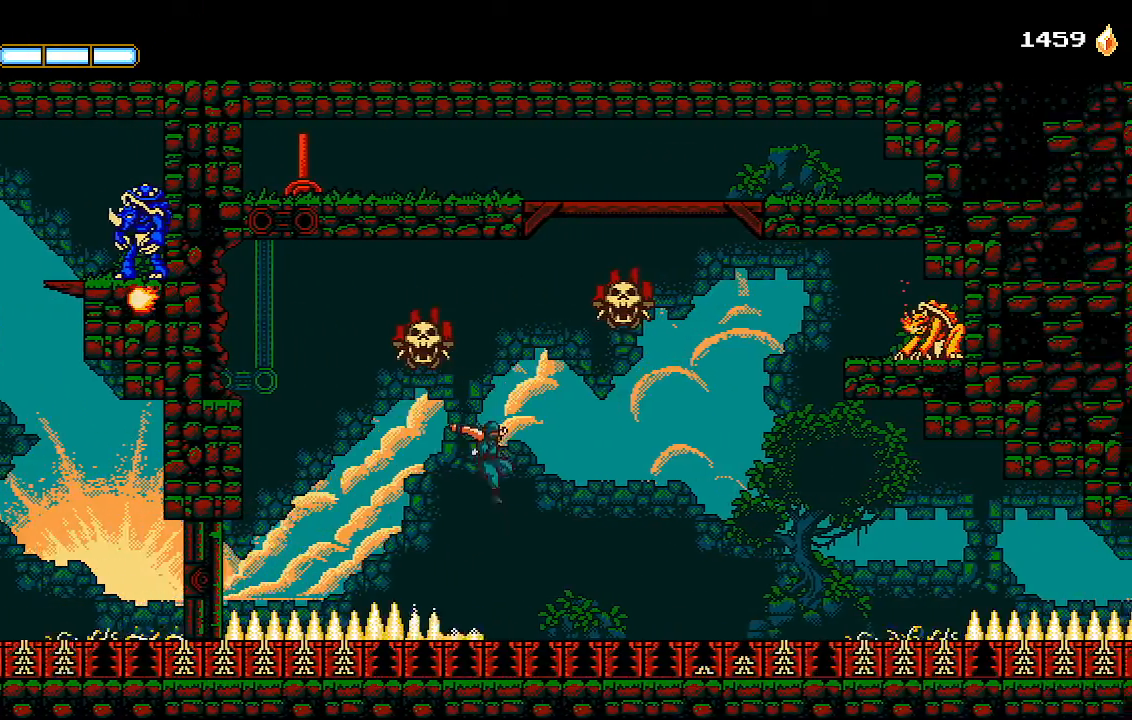
{"dt_ms": 500, "buttons": [], "left_stick": "center", "events": [[33, "DPAD_RIGHT", "up"], [67, "CROSS", "down"], [133, "DPAD_LEFT", "down"], [367, "CROSS", "up"], [400, "DPAD_LEFT", "up"]]}
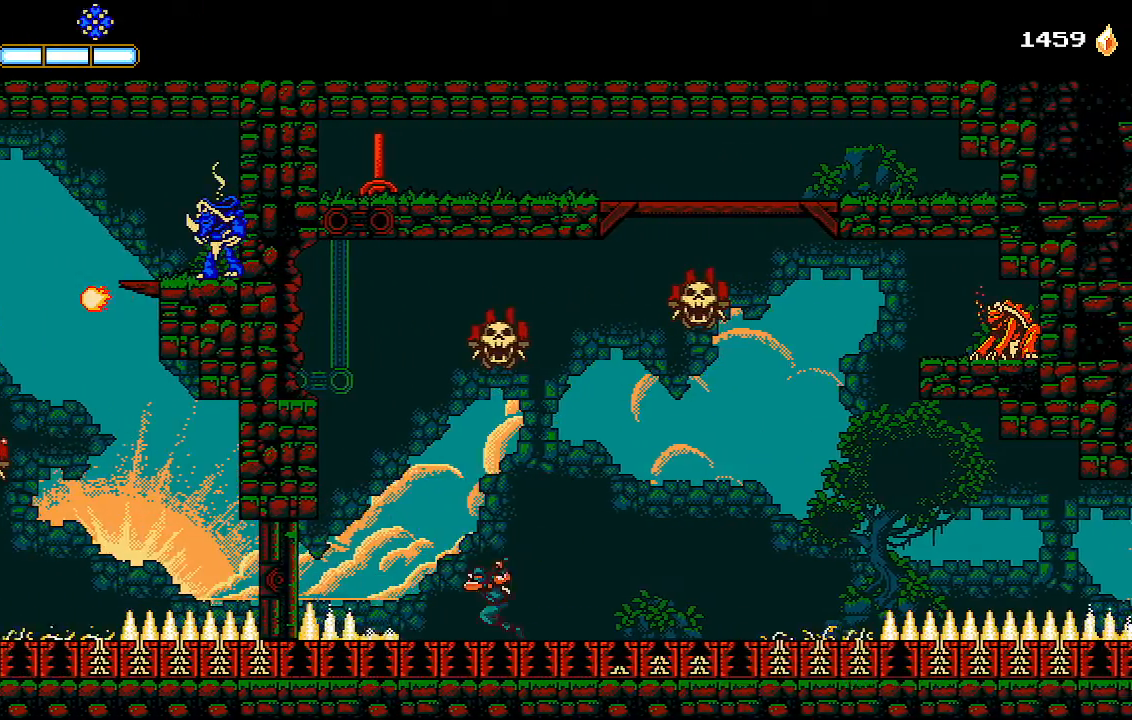
{"dt_ms": 500, "buttons": ["CROSS"], "left_stick": "center", "events": [[33, "DPAD_LEFT", "down"], [67, "CROSS", "down"], [233, "CROSS", "up"], [233, "L1", "down"], [367, "L1", "up"], [433, "DPAD_LEFT", "up"], [467, "CROSS", "down"]]}
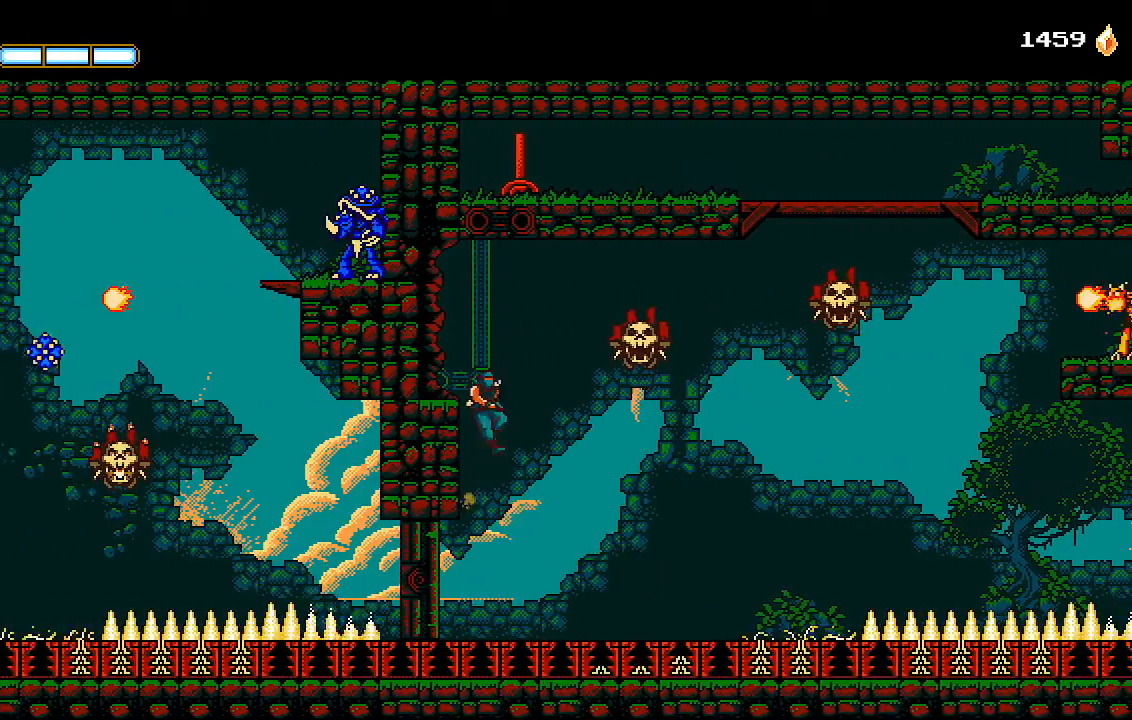
{"dt_ms": 500, "buttons": ["DPAD_RIGHT"], "left_stick": "center", "events": [[33, "DPAD_RIGHT", "down"], [67, "CROSS", "up"], [233, "L1", "down"], [333, "L1", "up"]]}
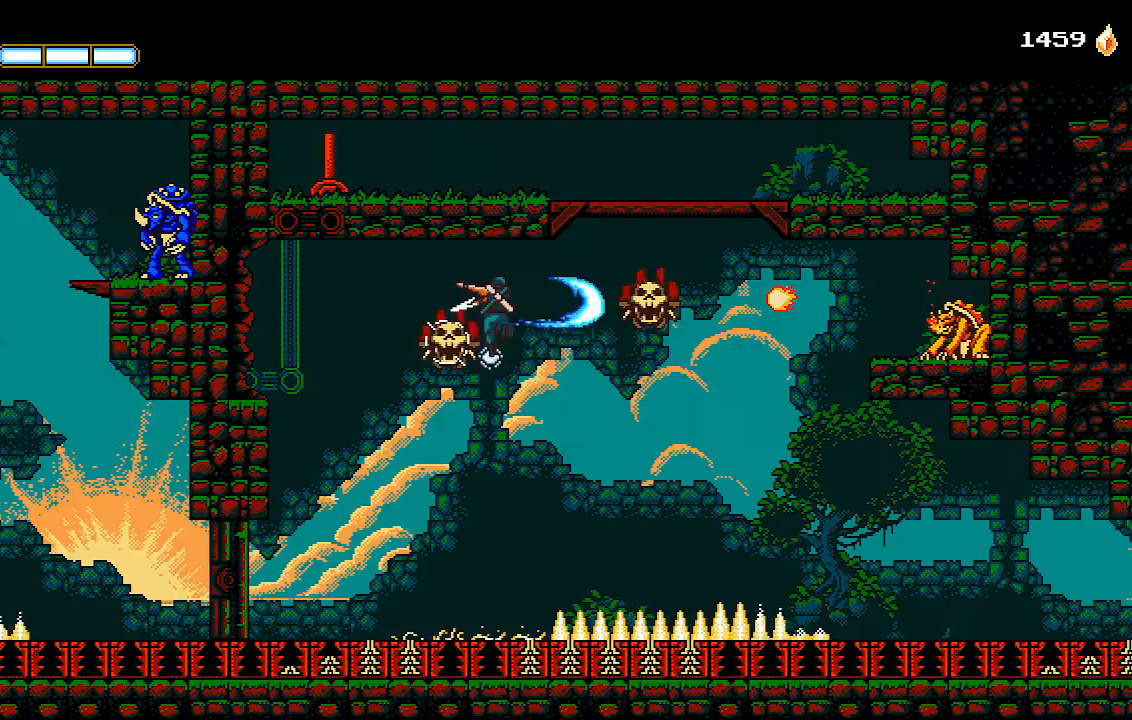
{"dt_ms": 500, "buttons": ["DPAD_RIGHT"], "left_stick": "center", "events": [[133, "L1", "down"], [233, "L1", "up"]]}
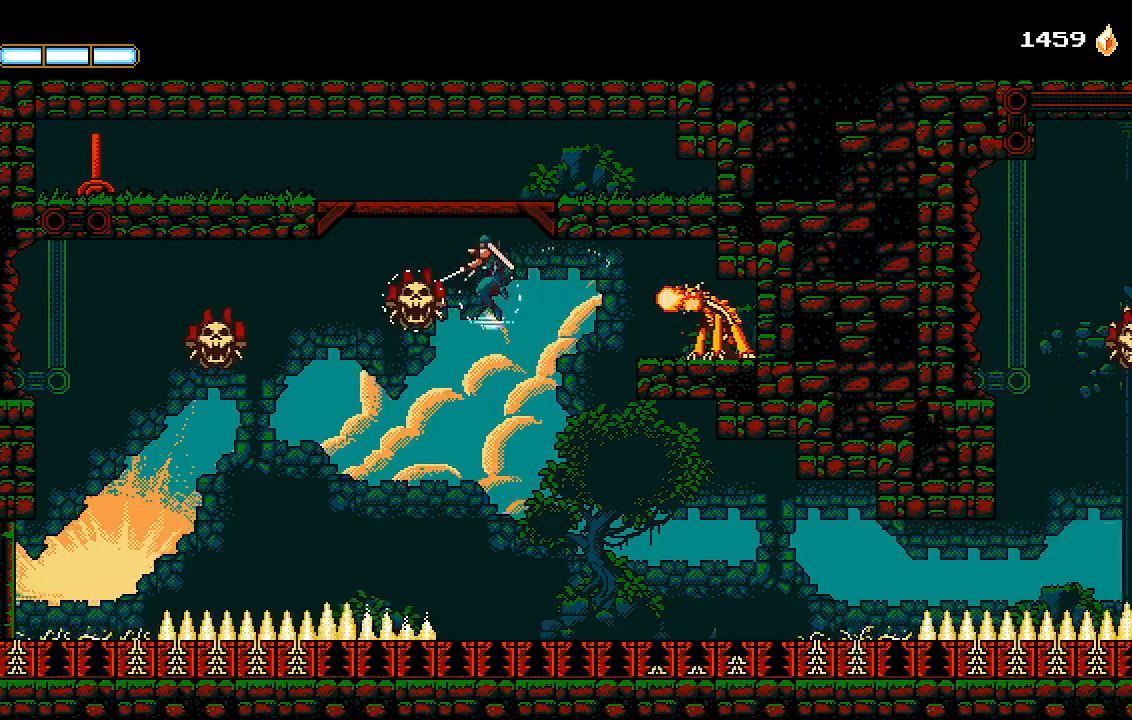
{"dt_ms": 500, "buttons": ["DPAD_LEFT"], "left_stick": "center", "events": [[33, "DPAD_RIGHT", "up"], [67, "CROSS", "down"], [100, "DPAD_LEFT", "down"], [167, "CROSS", "up"], [233, "DPAD_LEFT", "up"], [267, "L2", "down"], [300, "L1", "down"], [367, "L1", "up"], [400, "L2", "up"], [400, "SELECT", "down"], [467, "DPAD_LEFT", "down"], [500, "SELECT", "up"]]}
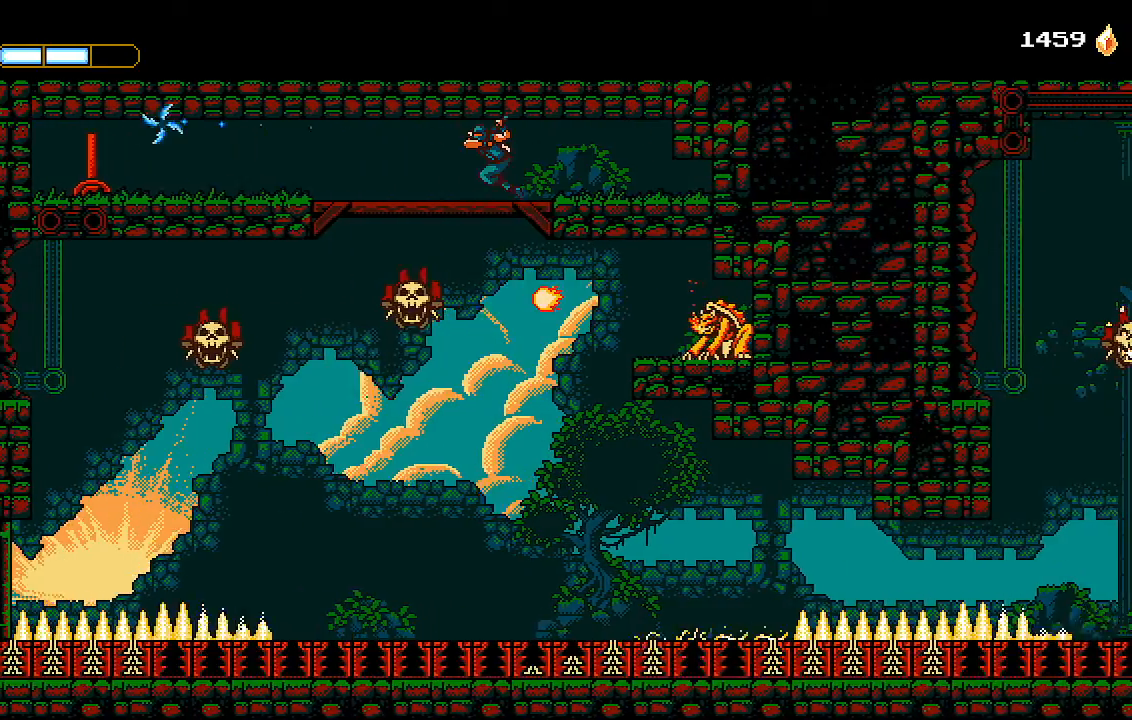
{"dt_ms": 500, "buttons": ["START"], "left_stick": "center", "events": [[367, "DPAD_LEFT", "up"], [500, "START", "down"]]}
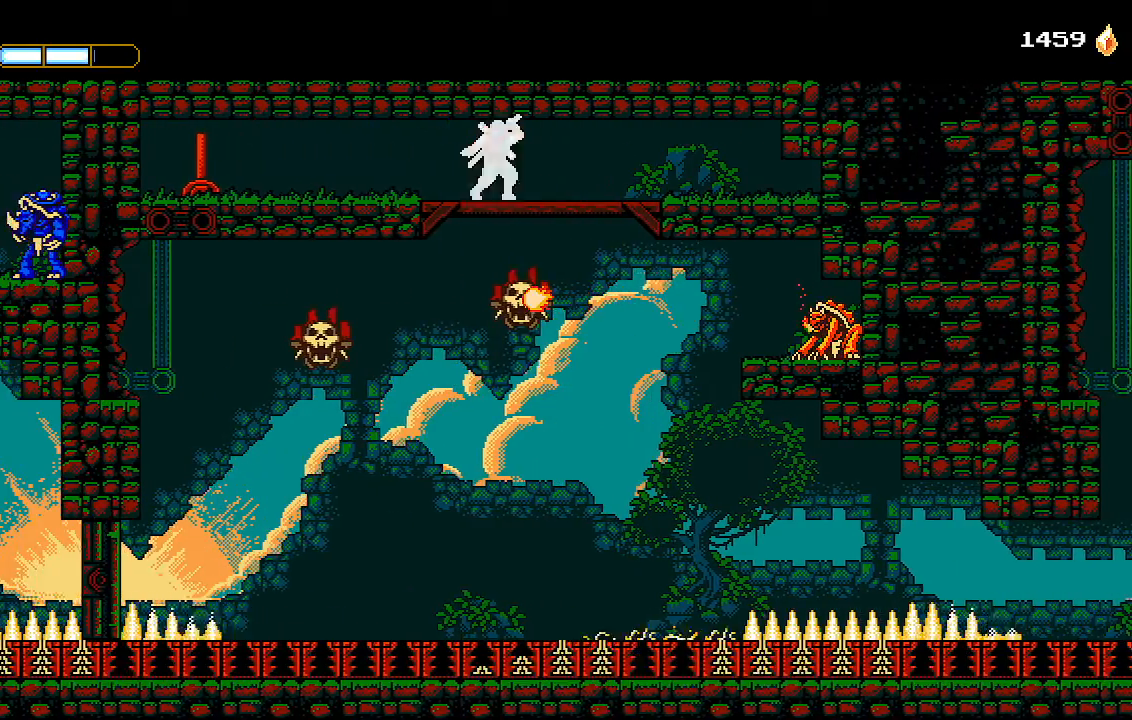
{"dt_ms": 1000, "buttons": ["CROSS", "DPAD_LEFT"], "left_stick": "center"}